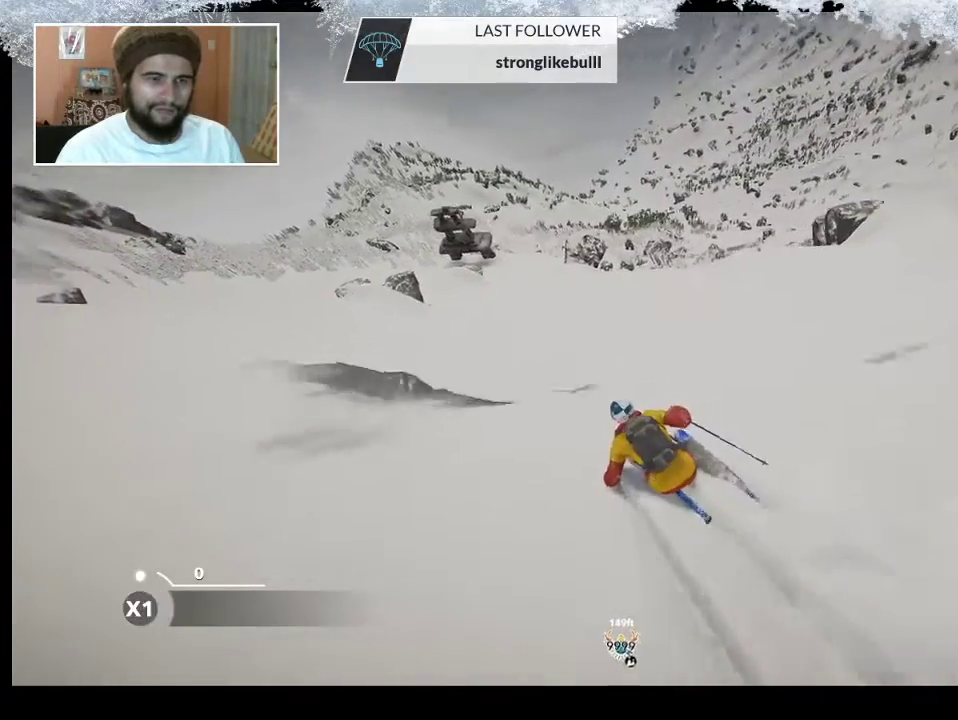
Gameplay with a controller (PlayStation layout); each line is a JSON object with the inputs held at the frame after it. "events" lists button and stick changes between this image and that frame as [ms after this image, input, new state], when the widget could be followed in between.
{"buttons": [], "left_stick": "center", "right_stick": "center", "events": []}
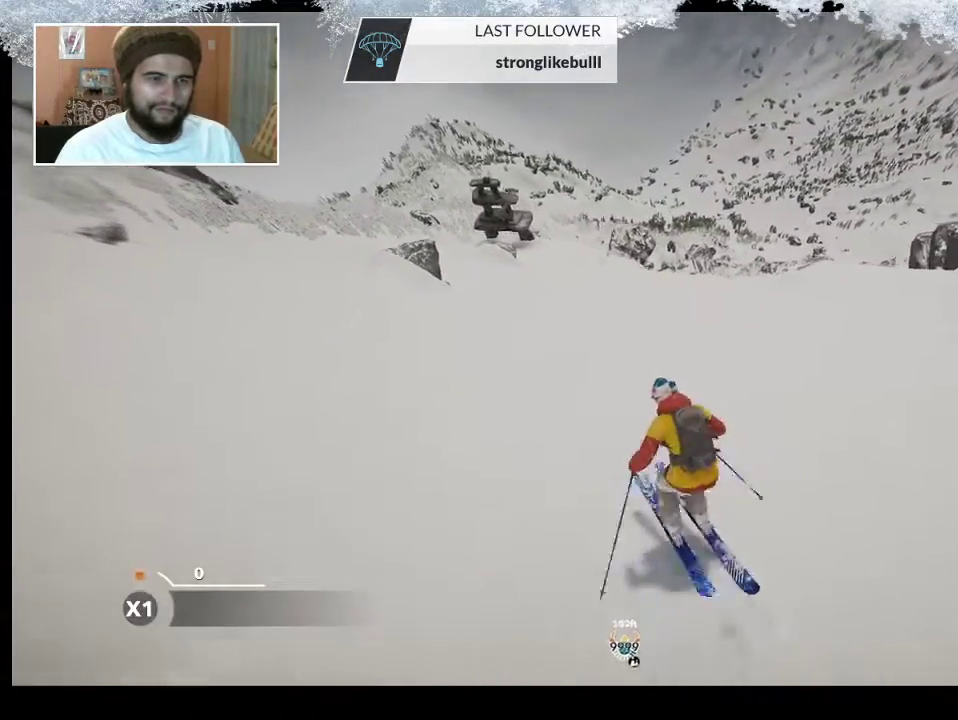
{"buttons": [], "left_stick": "center", "right_stick": "center", "events": [[200, "left_stick", "left"], [367, "left_stick", "center"]]}
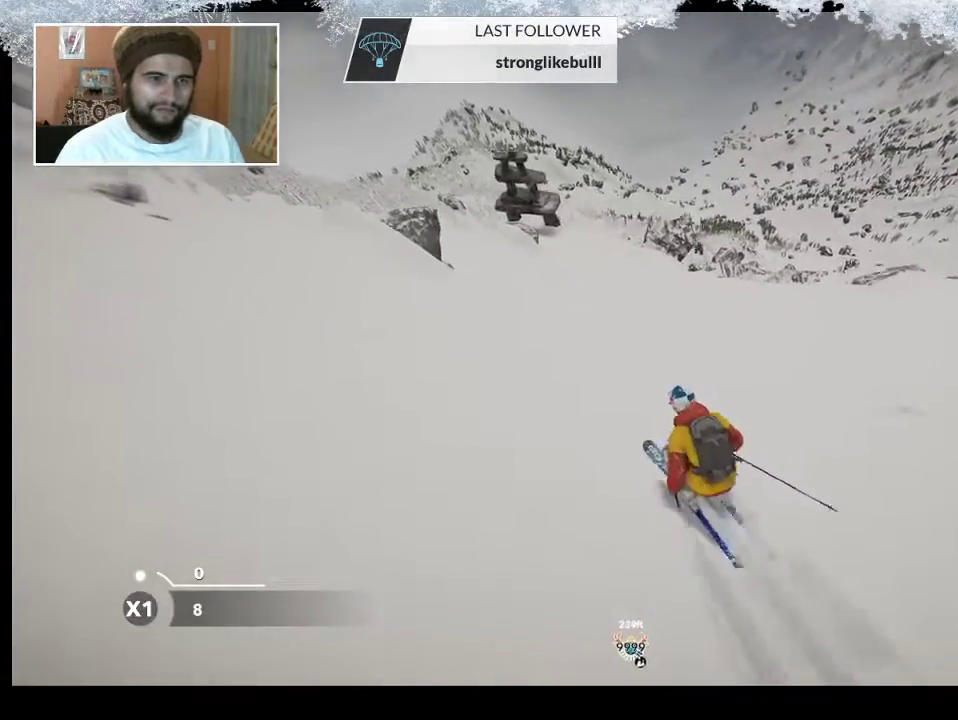
{"buttons": [], "left_stick": "left", "right_stick": "center", "events": [[200, "left_stick", "left"]]}
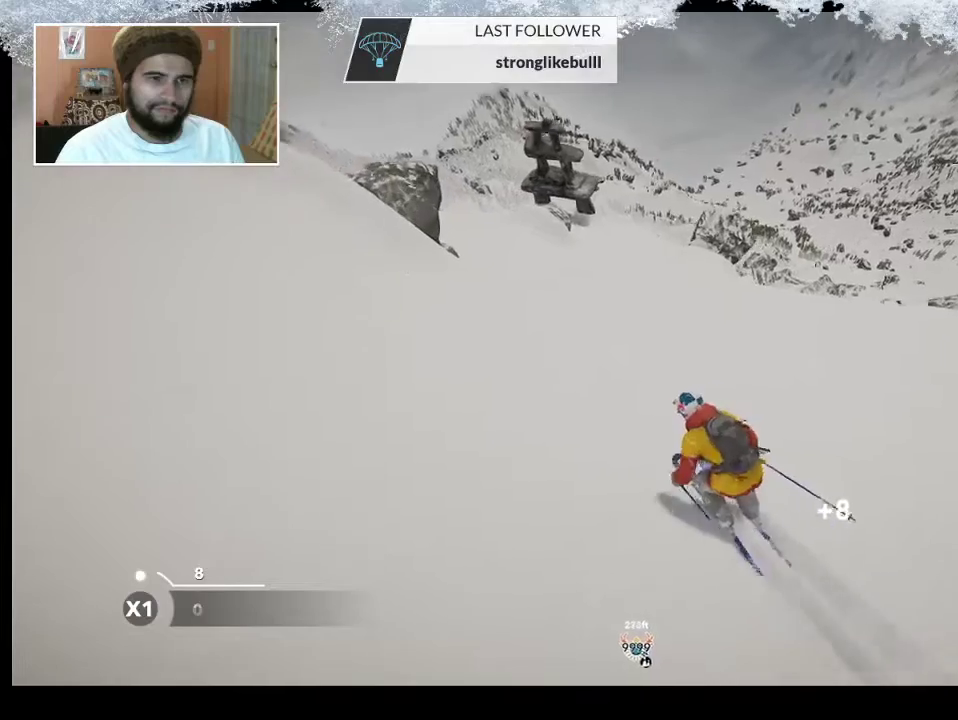
{"buttons": [], "left_stick": "center", "right_stick": "center", "events": [[33, "left_stick", "center"]]}
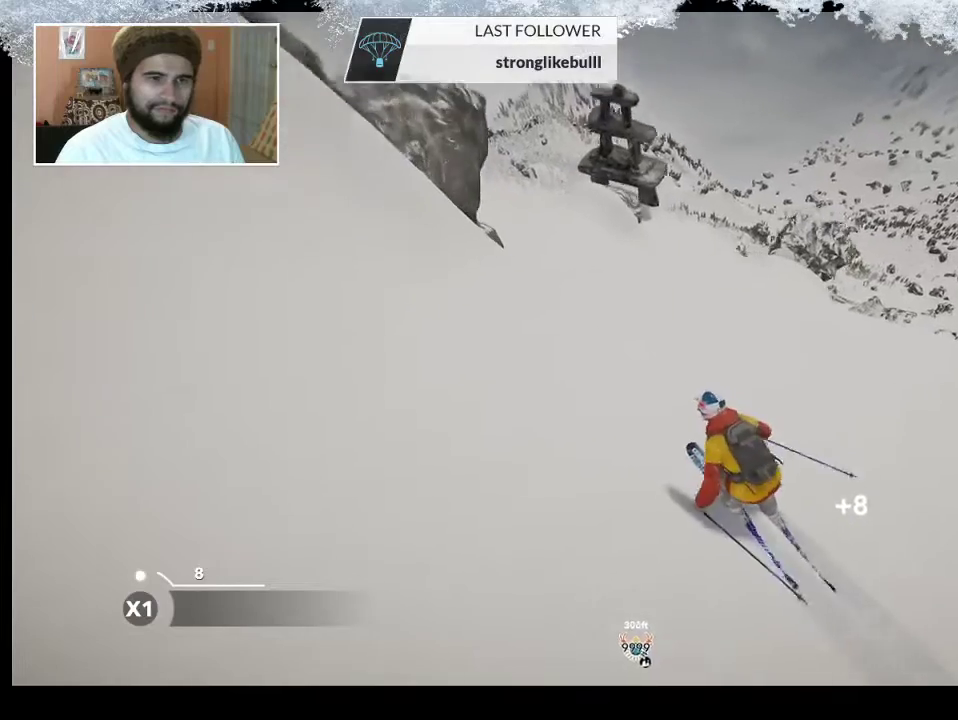
{"buttons": [], "left_stick": "right", "right_stick": "center", "events": [[400, "left_stick", "right"]]}
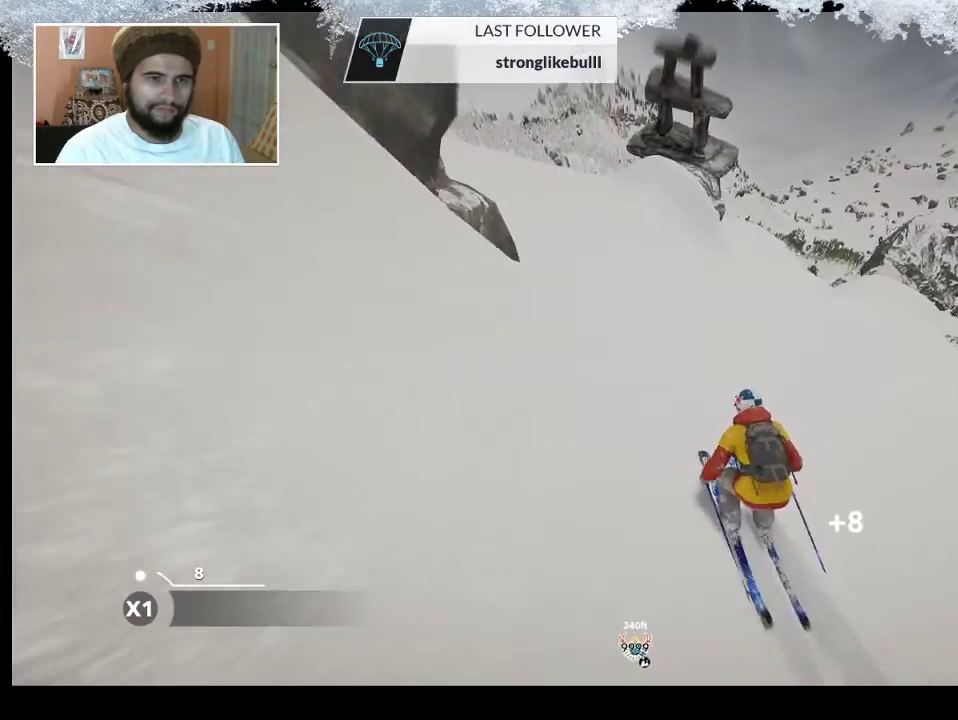
{"buttons": [], "left_stick": "center", "right_stick": "center", "events": [[67, "left_stick", "center"]]}
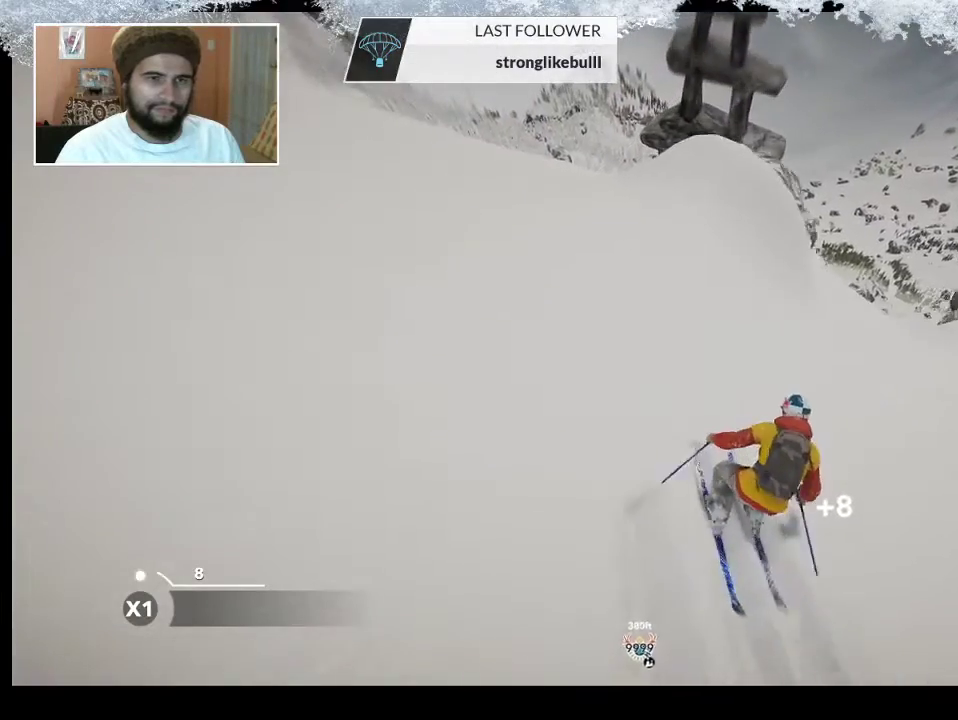
{"buttons": [], "left_stick": "right", "right_stick": "center", "events": [[33, "left_stick", "left"], [200, "left_stick", "center"], [267, "left_stick", "right"]]}
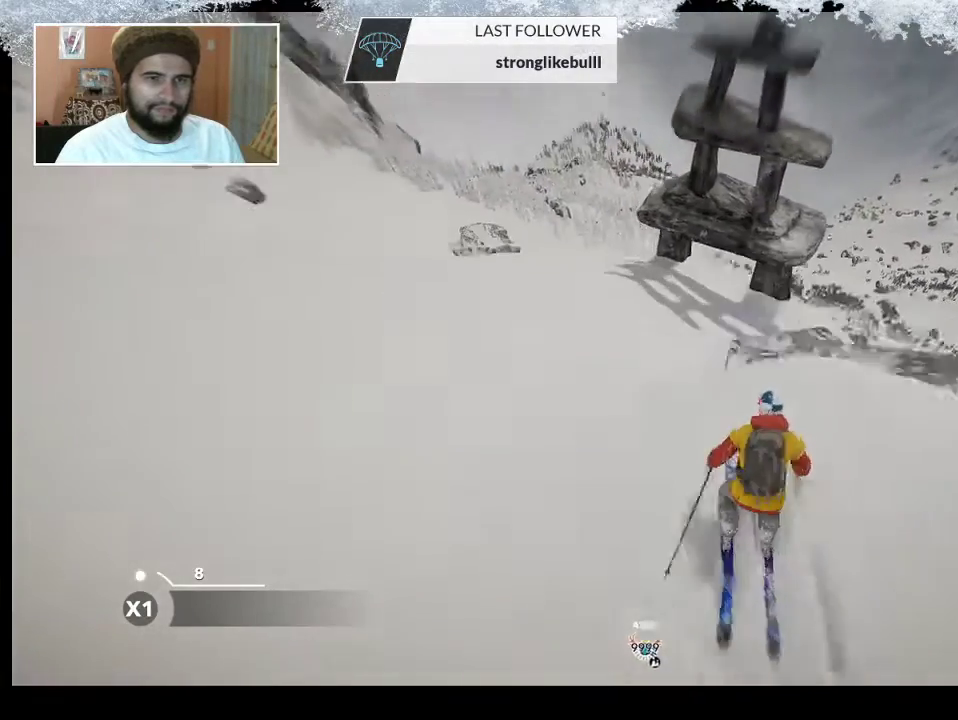
{"buttons": ["L2"], "left_stick": "center", "right_stick": "center", "events": [[400, "left_stick", "center"], [500, "L2", "down"]]}
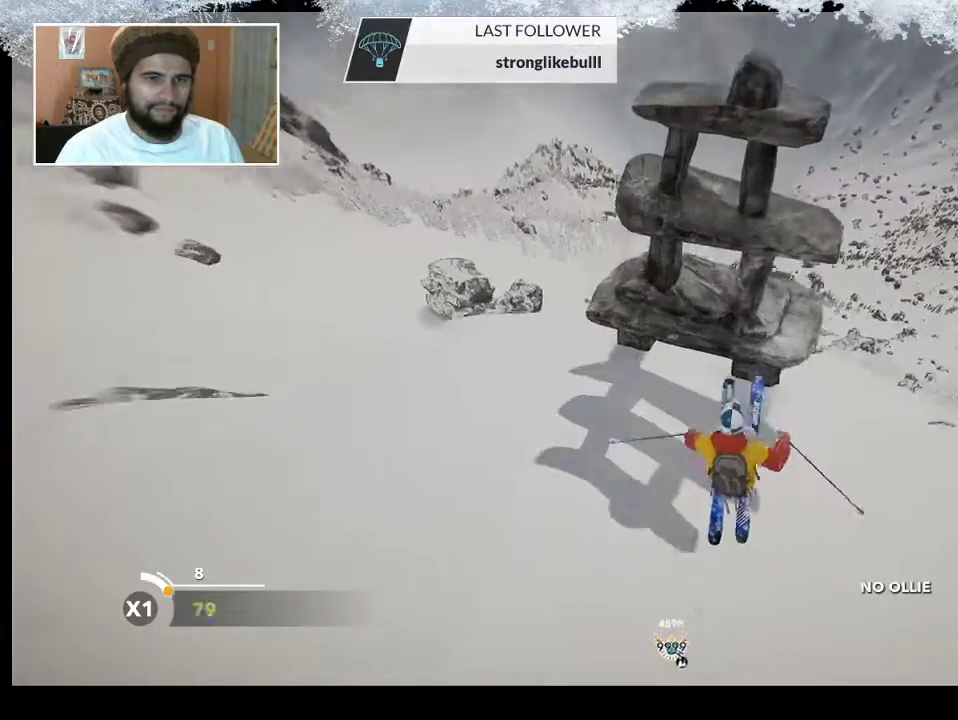
{"buttons": ["L2"], "left_stick": "center", "right_stick": "right", "events": [[67, "right_stick", "right"]]}
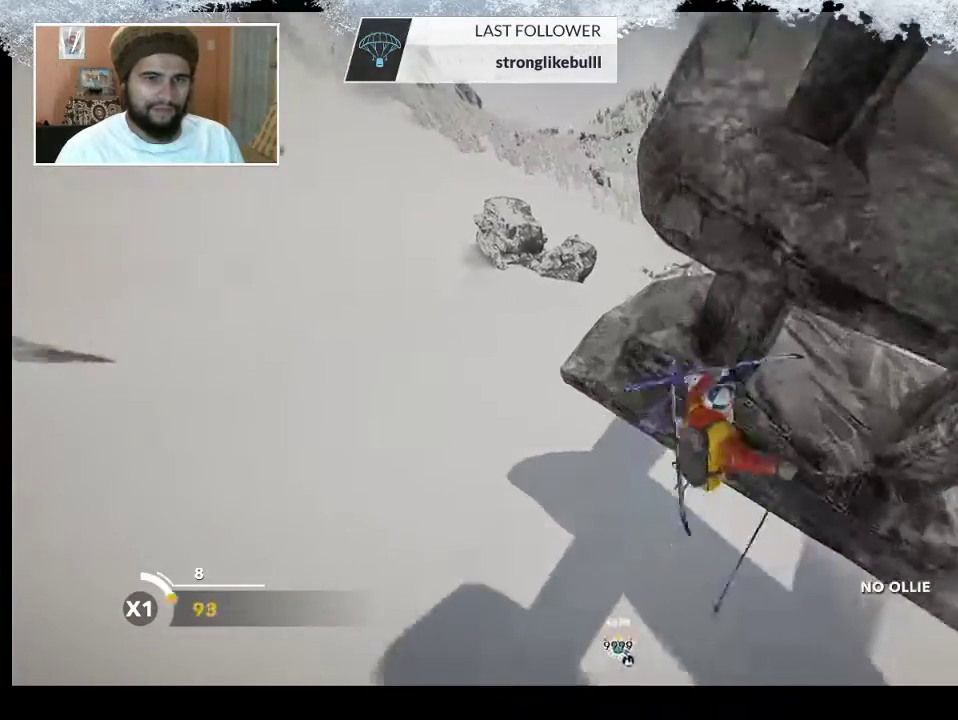
{"buttons": ["TRIANGLE"], "left_stick": "center", "right_stick": "center", "events": [[67, "L2", "up"], [67, "right_stick", "center"], [400, "TRIANGLE", "down"]]}
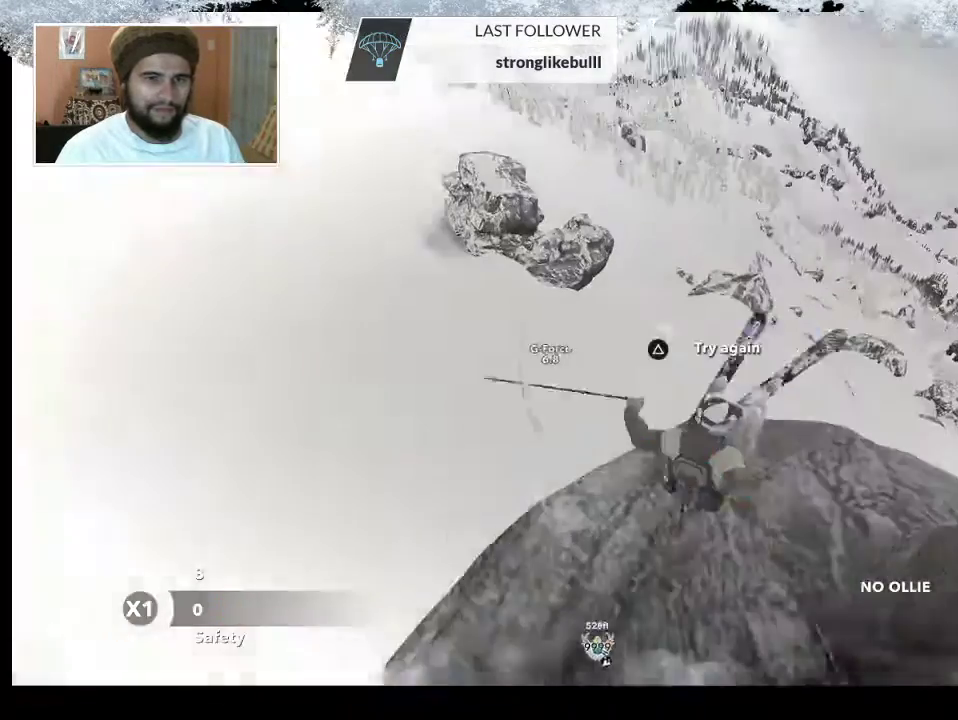
{"buttons": ["TRIANGLE"], "left_stick": "center", "right_stick": "center", "events": []}
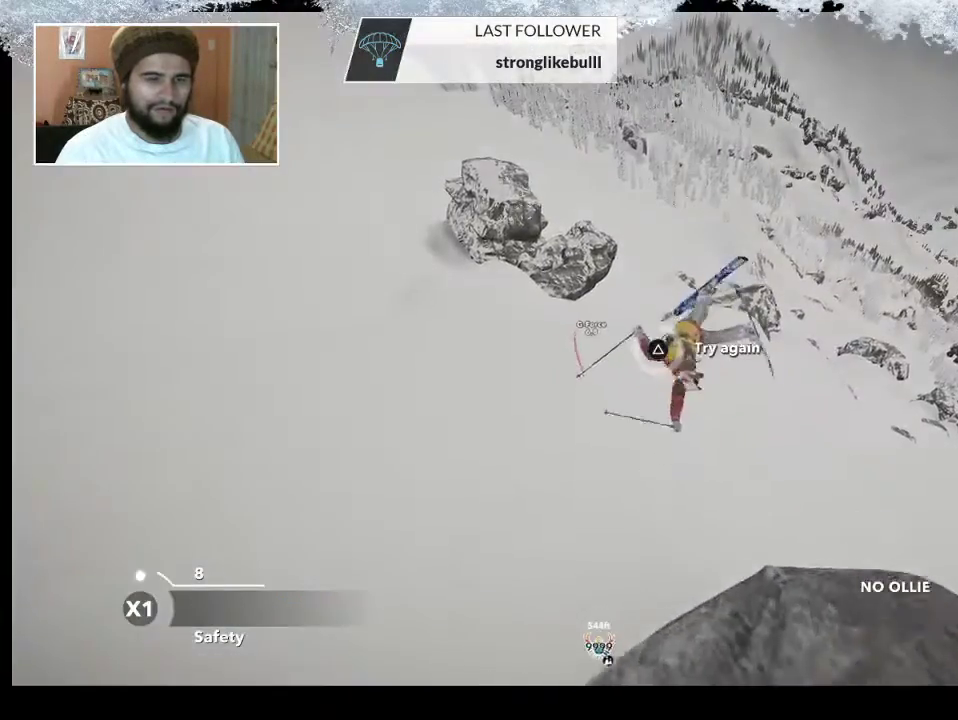
{"buttons": [], "left_stick": "up", "right_stick": "center", "events": [[367, "TRIANGLE", "up"], [500, "left_stick", "up"]]}
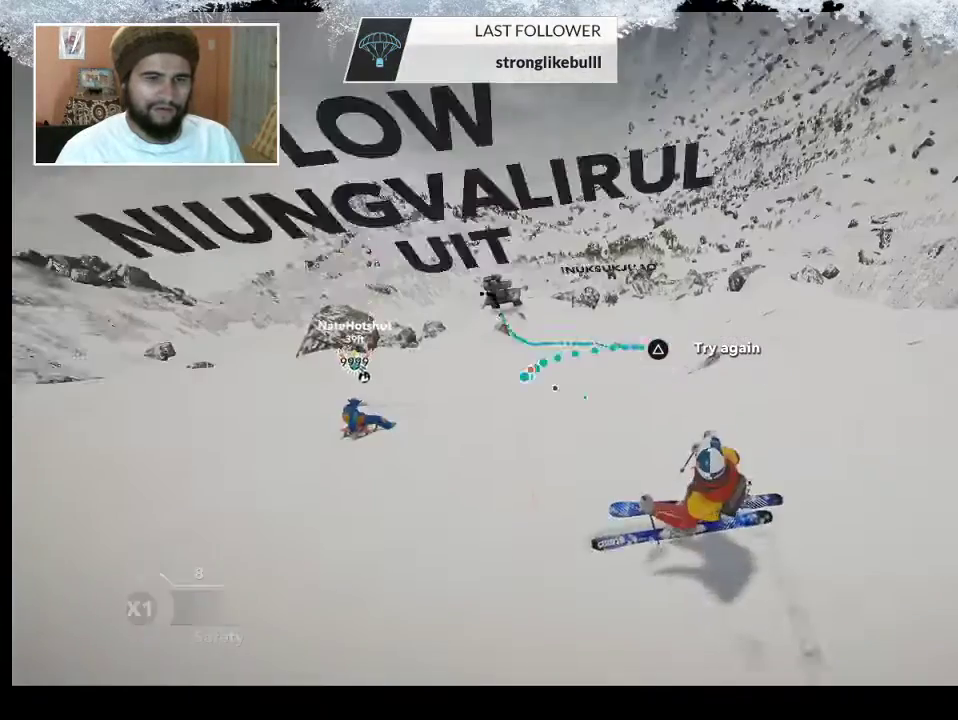
{"buttons": [], "left_stick": "up", "right_stick": "center", "events": [[133, "left_stick", "center"], [233, "left_stick", "up"]]}
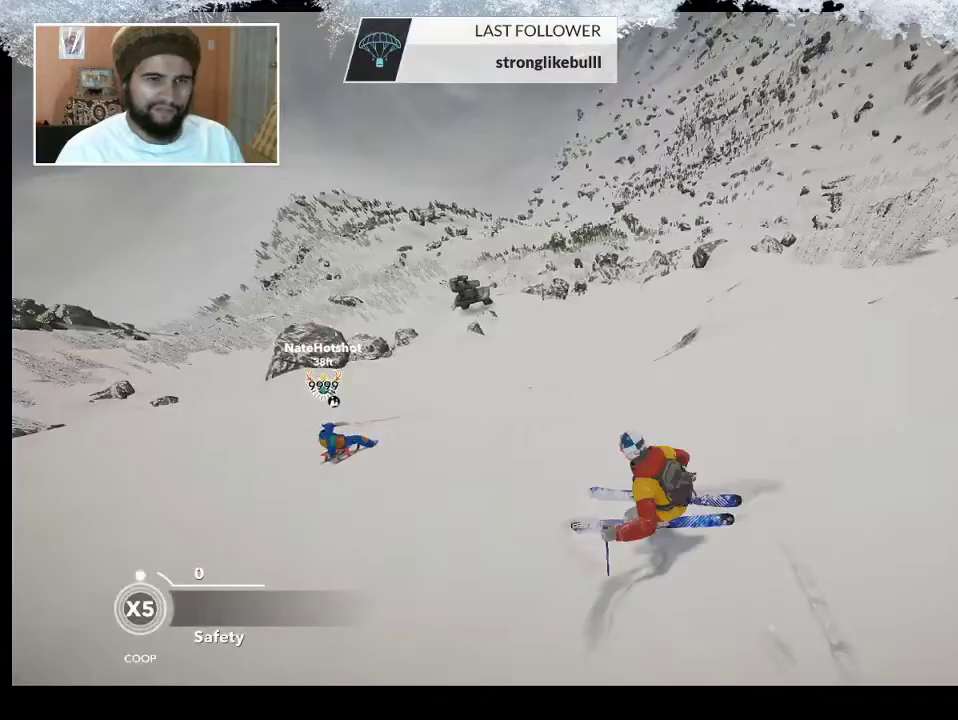
{"buttons": ["R2"], "left_stick": "center", "right_stick": "center", "events": [[433, "R2", "down"], [433, "left_stick", "center"]]}
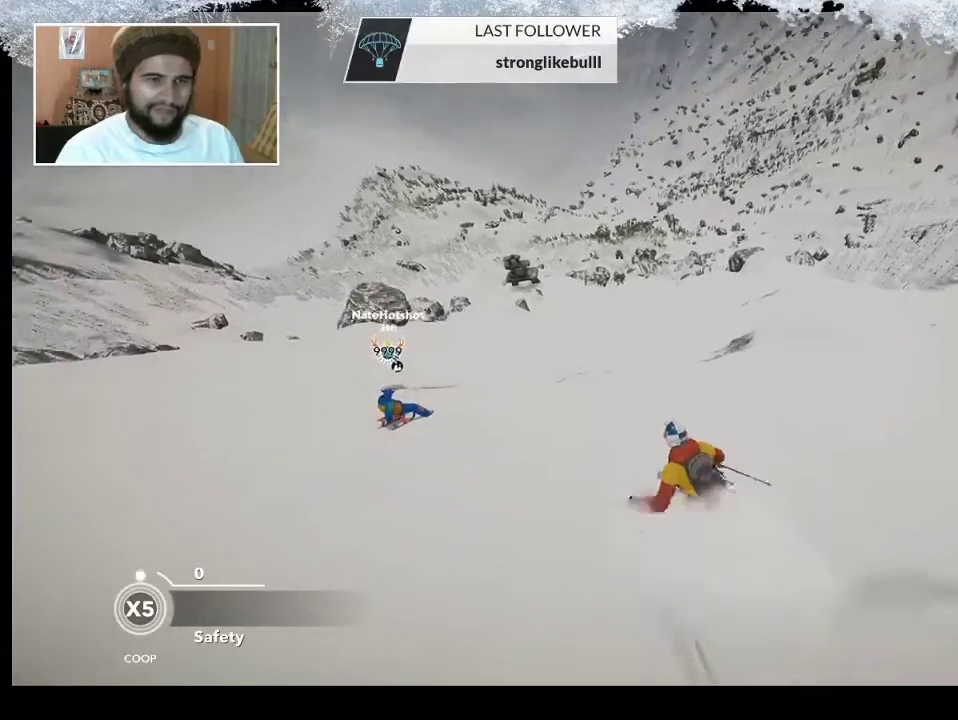
{"buttons": [], "left_stick": "up", "right_stick": "center", "events": [[300, "R2", "up"], [300, "left_stick", "up"]]}
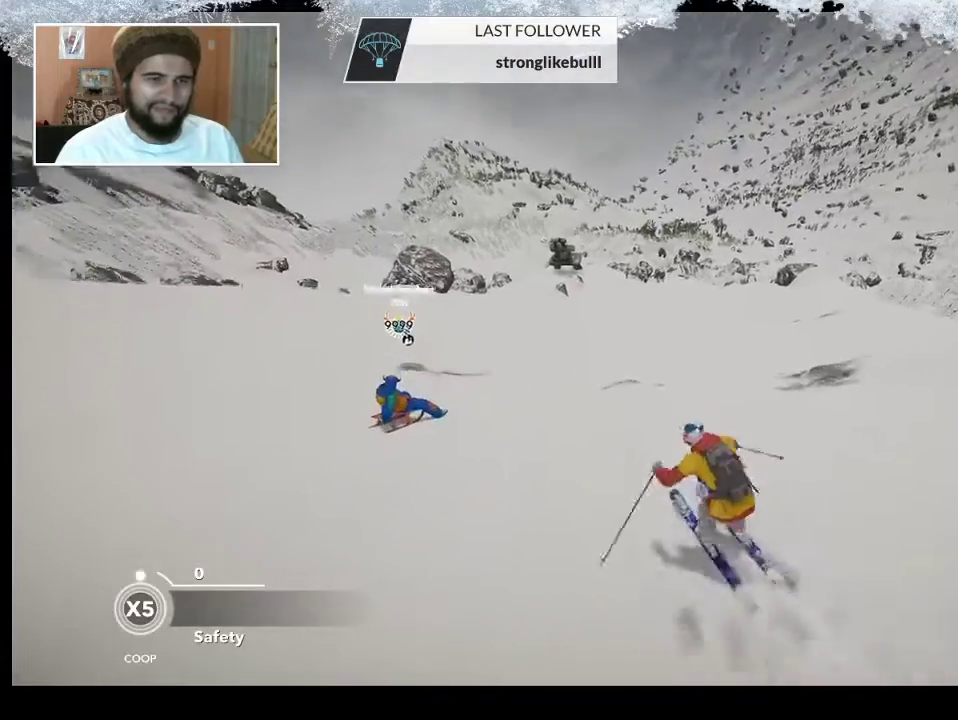
{"buttons": ["R2"], "left_stick": "center", "right_stick": "up", "events": [[33, "left_stick", "center"], [67, "R2", "down"], [67, "right_stick", "up"]]}
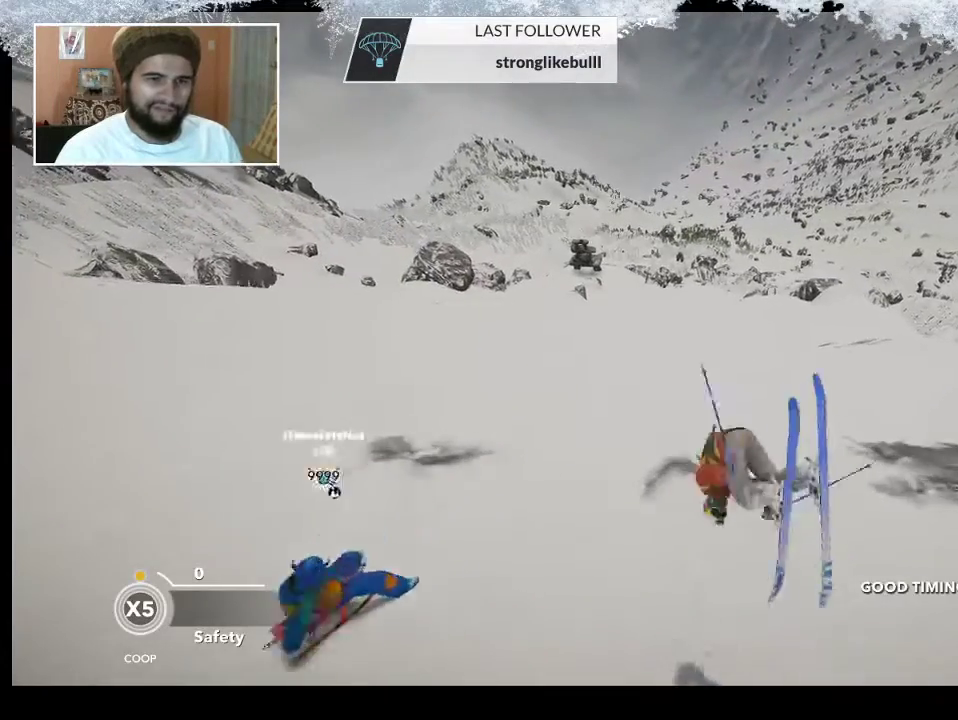
{"buttons": [], "left_stick": "center", "right_stick": "center", "events": [[167, "R2", "up"], [233, "right_stick", "center"]]}
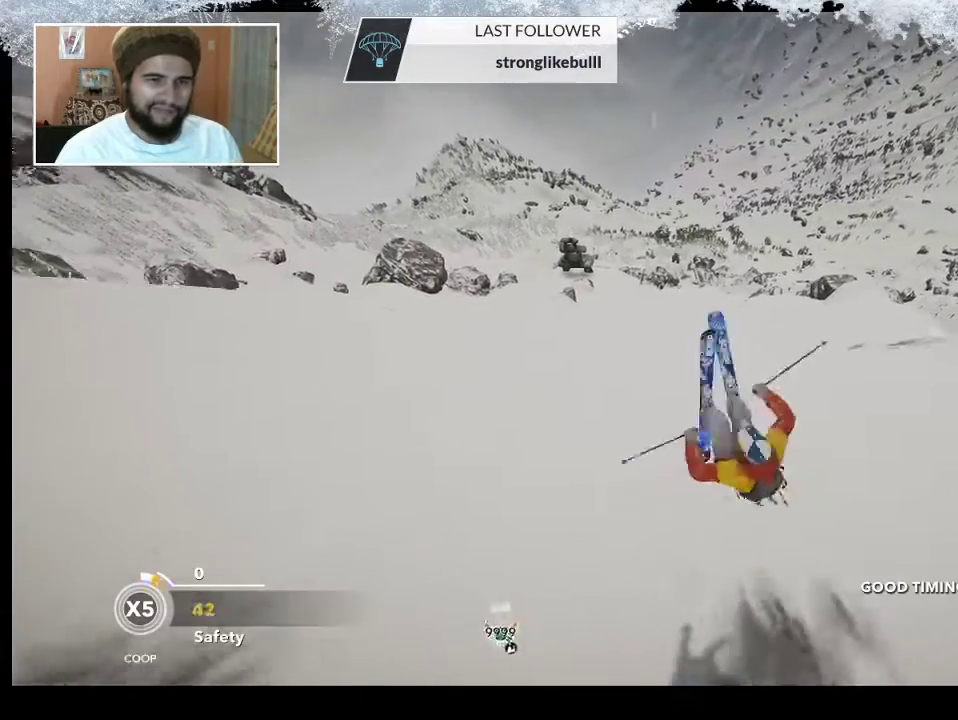
{"buttons": [], "left_stick": "up-right", "right_stick": "center", "events": [[300, "left_stick", "up-right"]]}
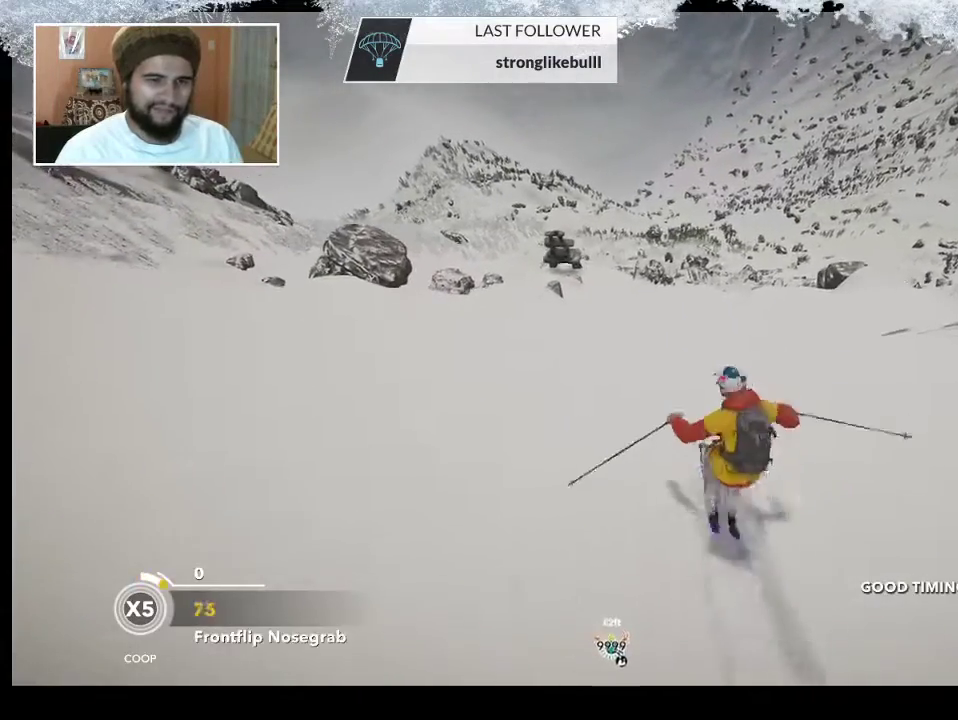
{"buttons": [], "left_stick": "center", "right_stick": "center", "events": [[33, "left_stick", "center"]]}
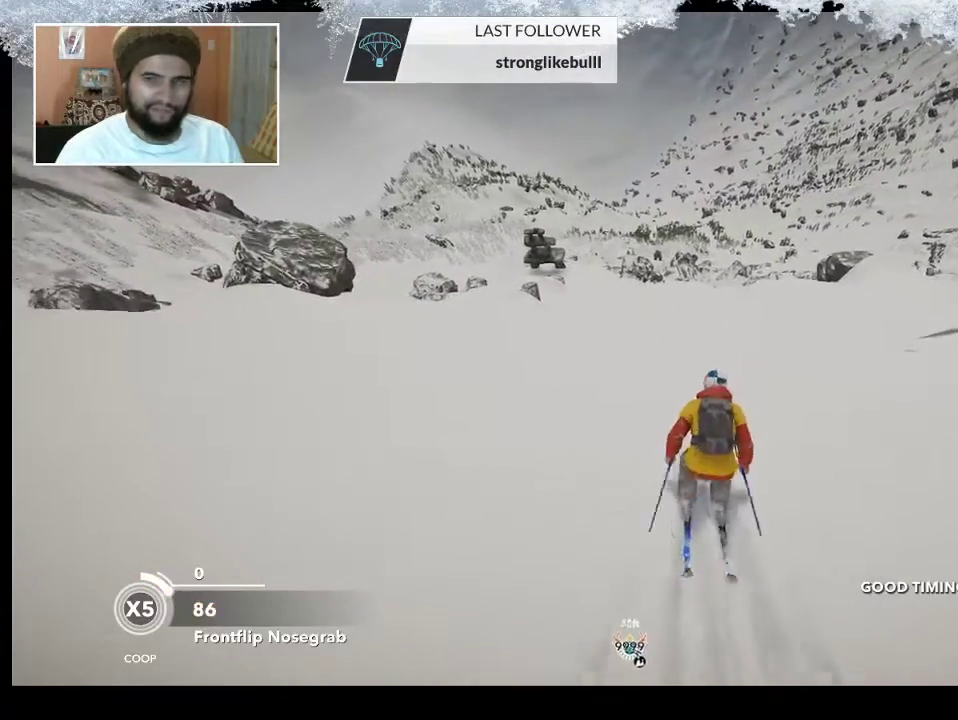
{"buttons": [], "left_stick": "center", "right_stick": "down", "events": [[167, "left_stick", "left"], [233, "right_stick", "down"], [300, "left_stick", "center"]]}
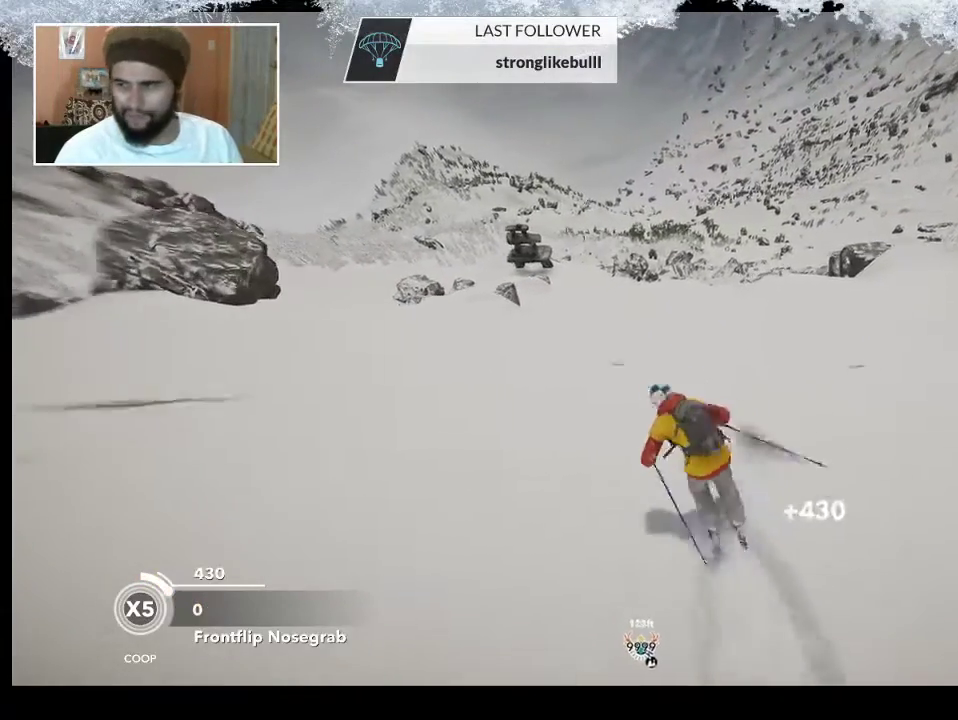
{"buttons": [], "left_stick": "left", "right_stick": "center", "events": [[300, "right_stick", "center"], [500, "left_stick", "left"]]}
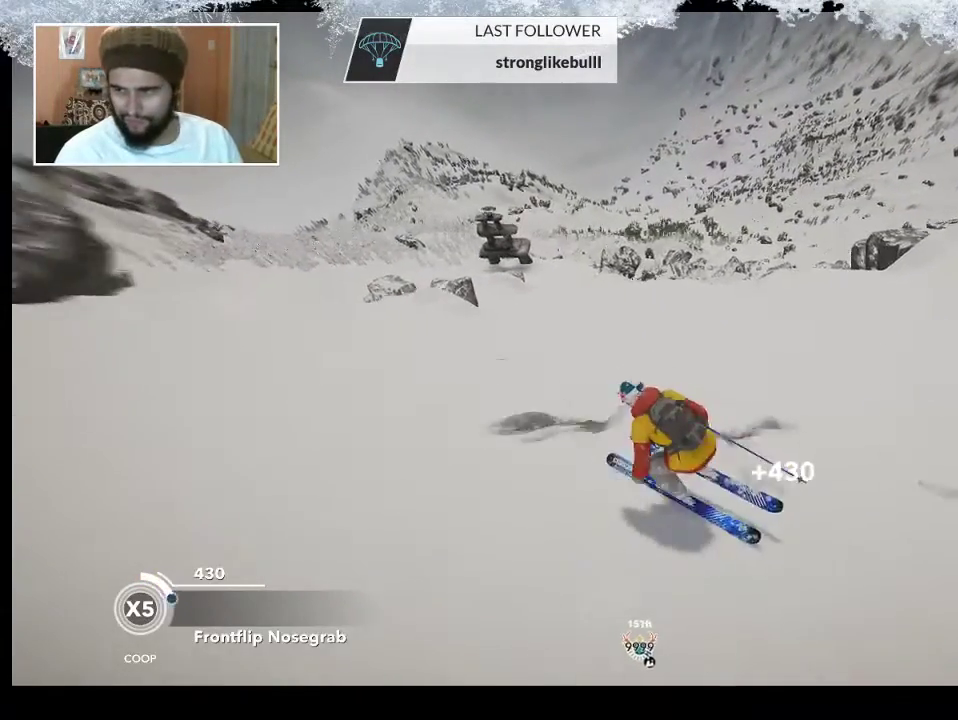
{"buttons": [], "left_stick": "center", "right_stick": "center", "events": [[233, "left_stick", "center"]]}
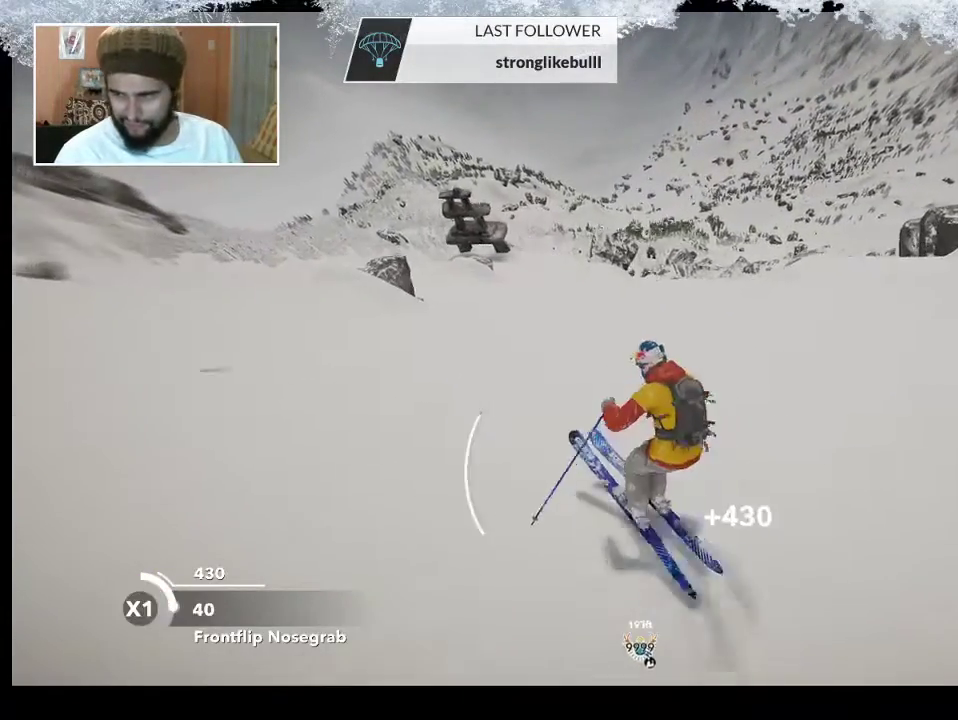
{"buttons": [], "left_stick": "left", "right_stick": "center", "events": [[367, "left_stick", "left"]]}
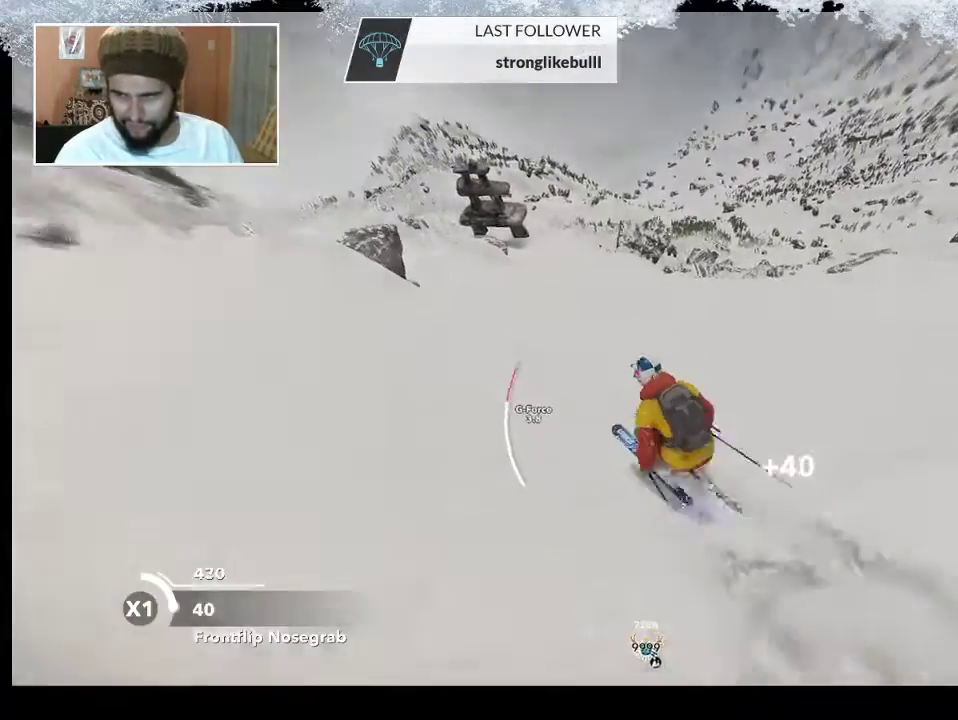
{"buttons": [], "left_stick": "center", "right_stick": "center", "events": [[200, "left_stick", "center"]]}
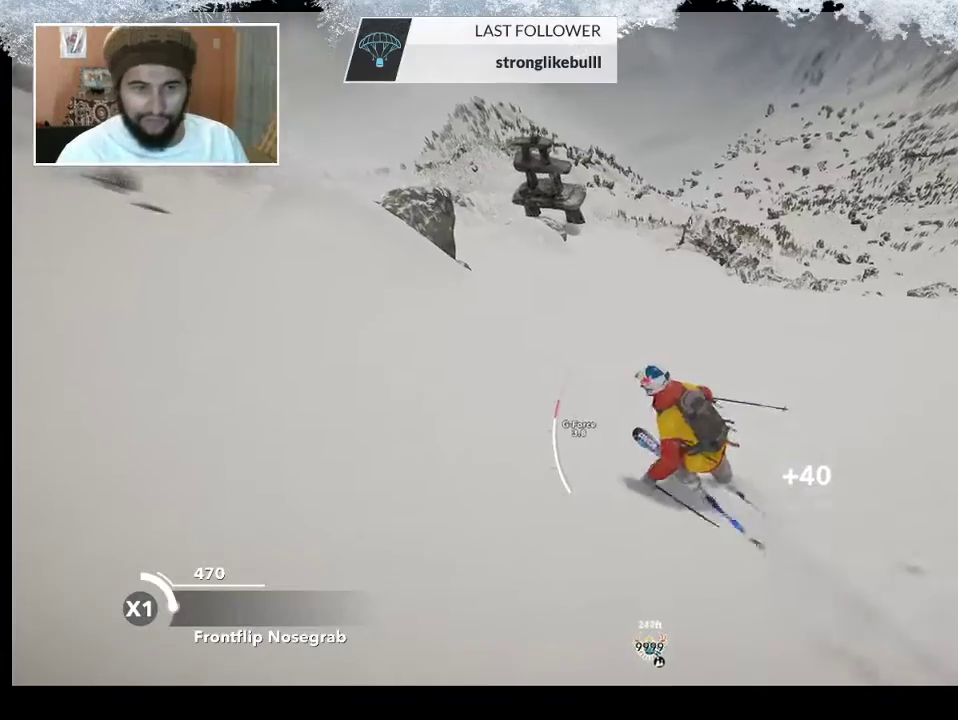
{"buttons": [], "left_stick": "center", "right_stick": "center", "events": [[233, "left_stick", "right"], [500, "left_stick", "center"]]}
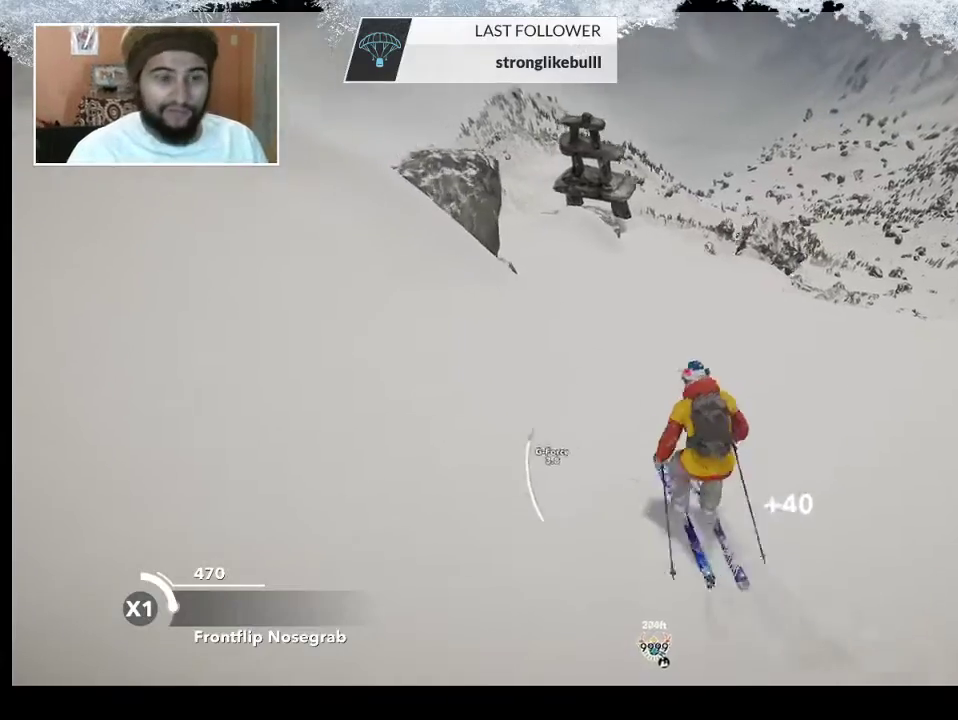
{"buttons": [], "left_stick": "left", "right_stick": "center", "events": [[467, "left_stick", "left"]]}
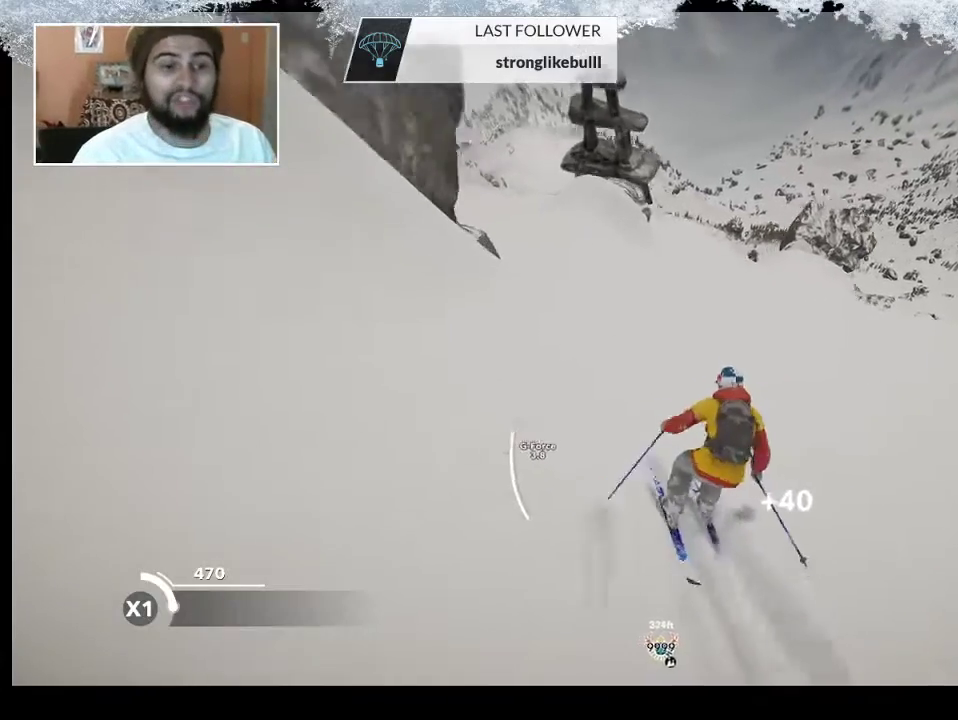
{"buttons": [], "left_stick": "center", "right_stick": "center", "events": [[200, "left_stick", "center"]]}
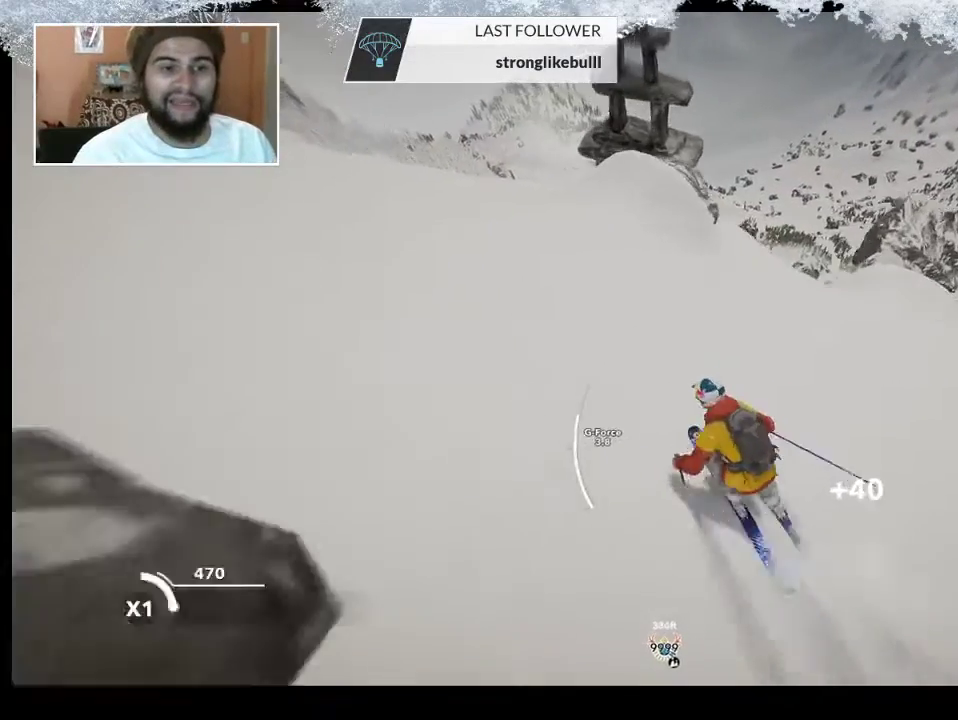
{"buttons": [], "left_stick": "center", "right_stick": "center", "events": [[200, "left_stick", "right"], [433, "left_stick", "center"]]}
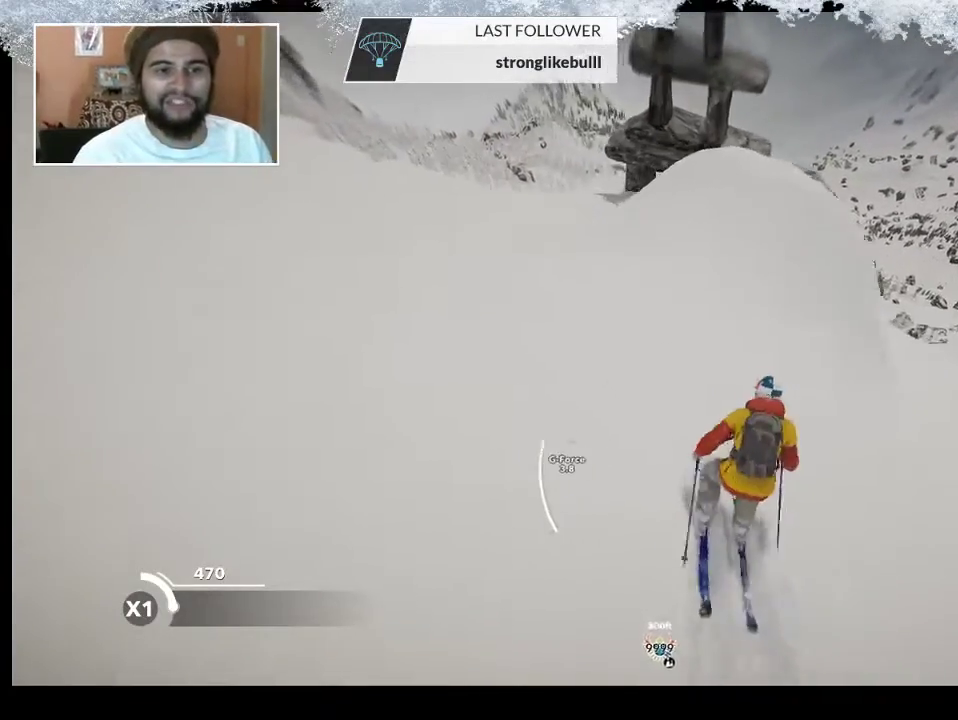
{"buttons": [], "left_stick": "center", "right_stick": "center", "events": [[233, "left_stick", "right"], [400, "left_stick", "center"]]}